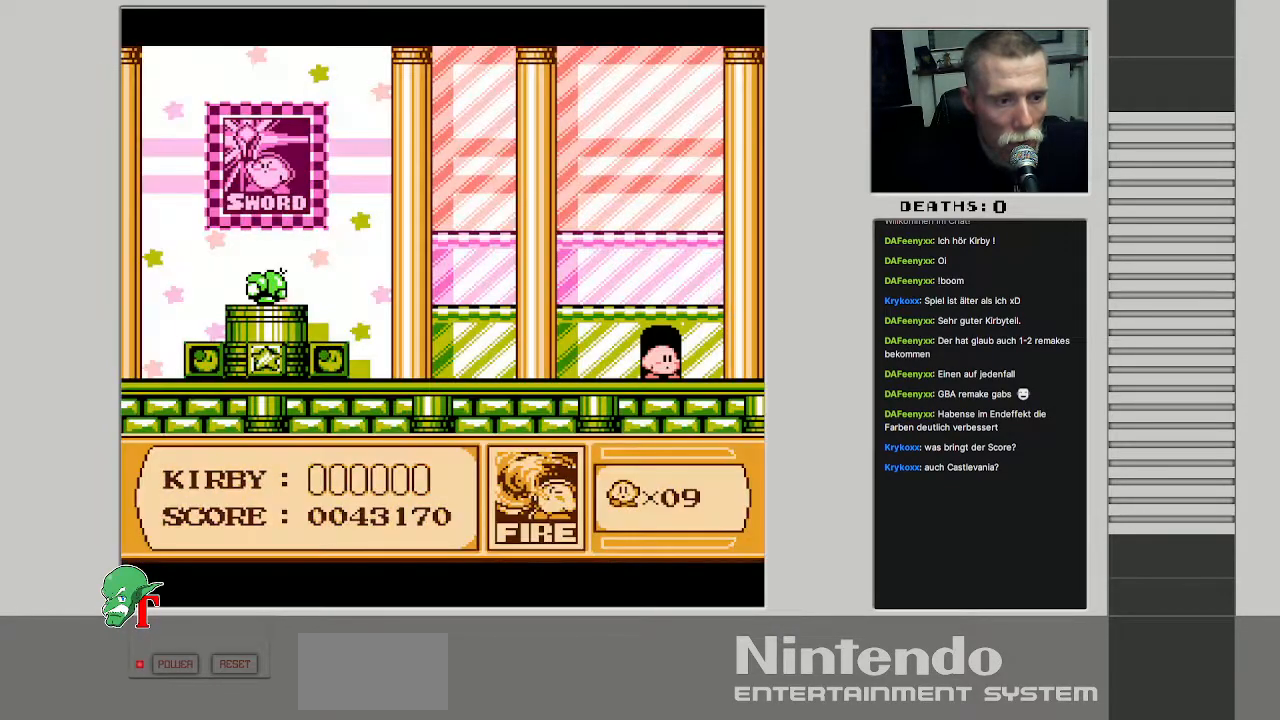
Gameplay with a controller (Nintendo layout); each line is a JSON object with the inputs held at the frame after it. "events" lists button and stick changes between this image and that frame as [ms after this image, input, new state], when the widget could be followed in between. Not read: L3 R3.
{"buttons": ["DPAD_LEFT"], "events": [[450, "DPAD_LEFT", "down"]]}
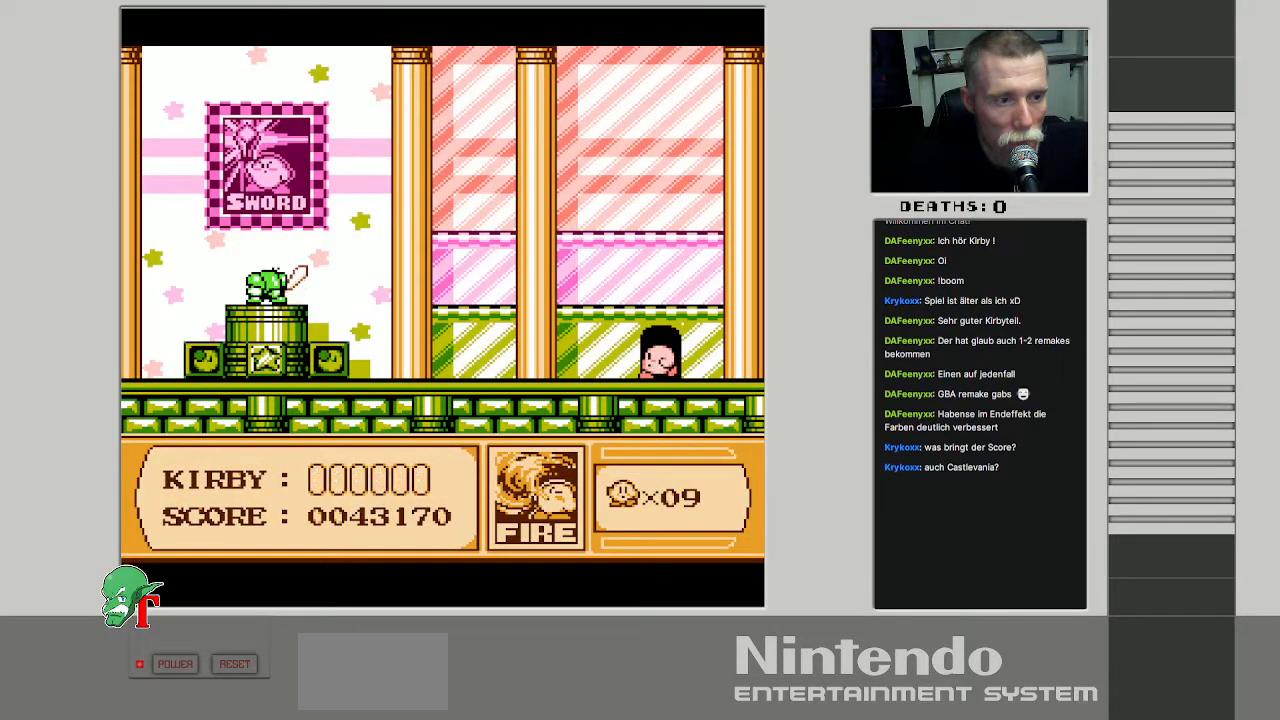
{"buttons": [], "events": [[417, "DPAD_LEFT", "up"]]}
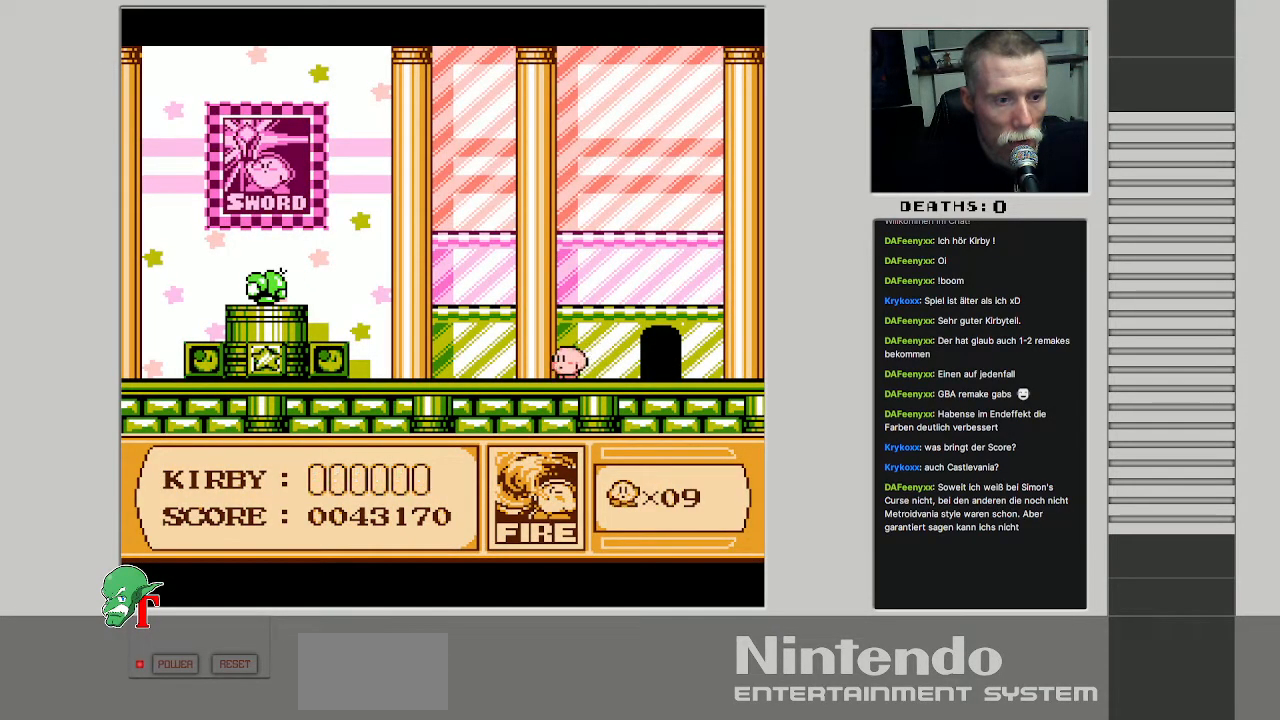
{"buttons": ["DPAD_LEFT"], "events": [[100, "SELECT", "down"], [267, "SELECT", "up"], [367, "DPAD_LEFT", "down"]]}
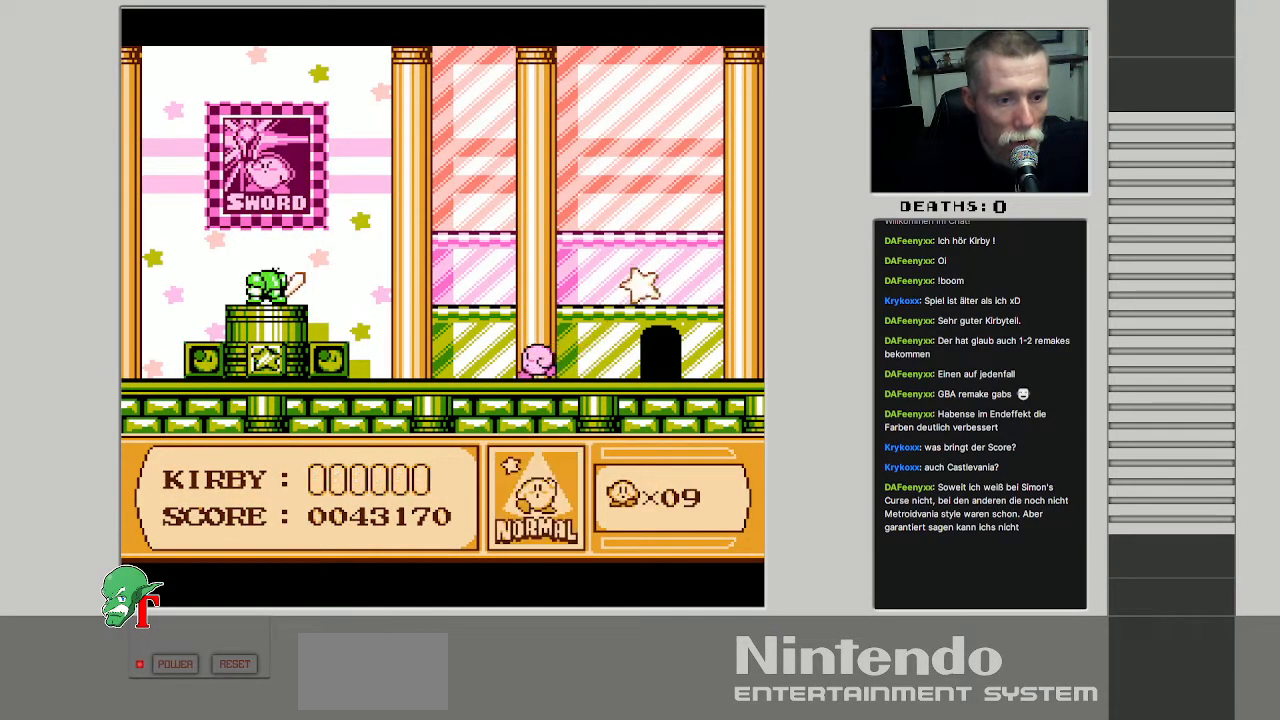
{"buttons": ["A", "DPAD_LEFT"], "events": [[483, "A", "down"]]}
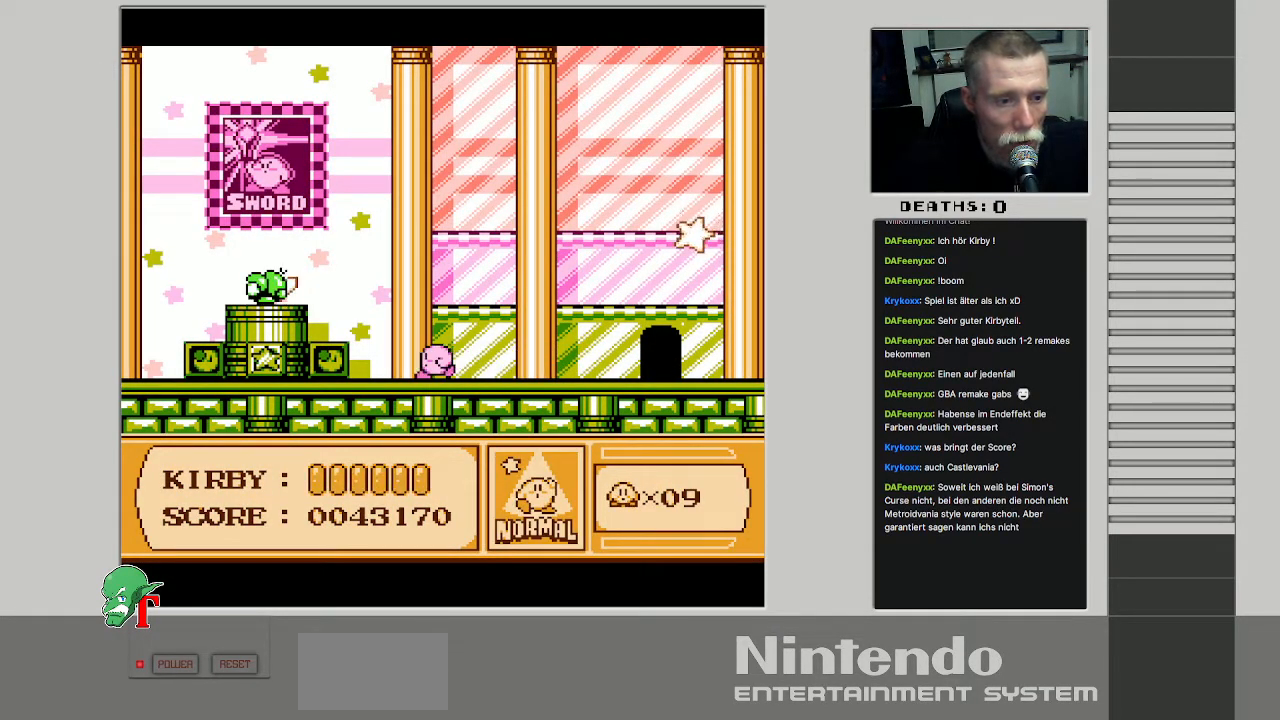
{"buttons": ["B"], "events": [[117, "B", "down"], [150, "A", "up"], [283, "DPAD_LEFT", "up"]]}
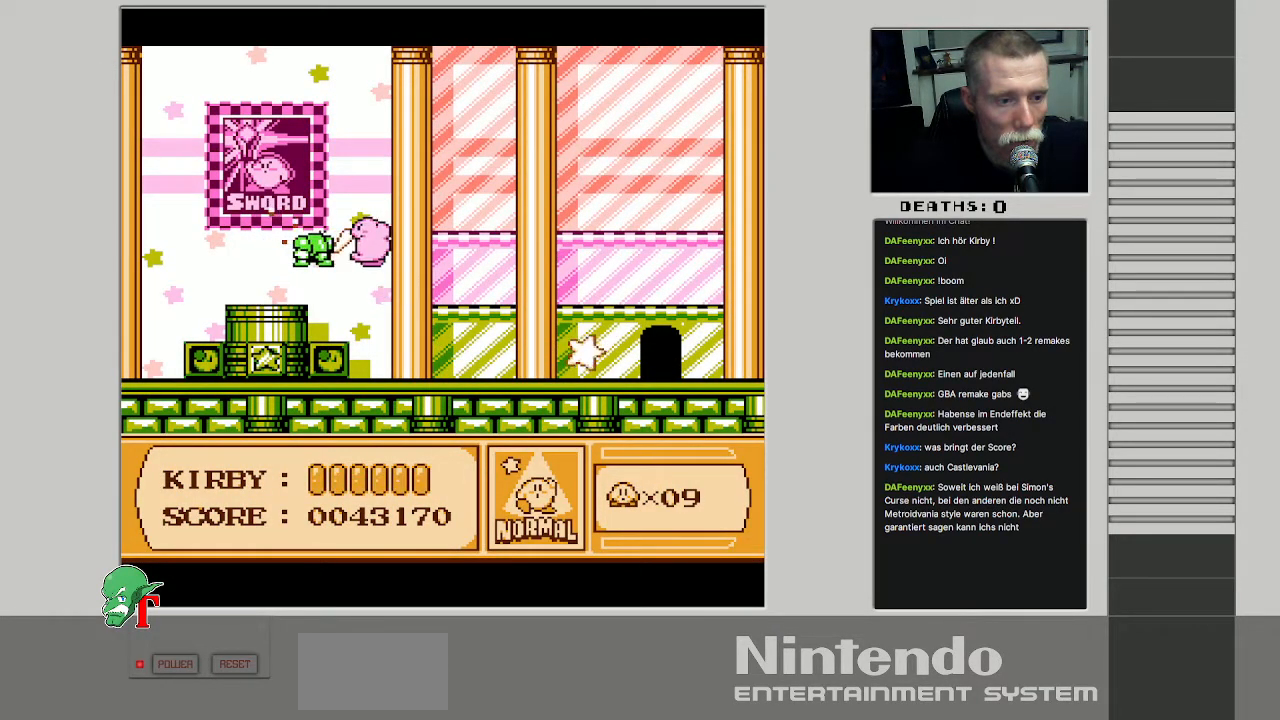
{"buttons": ["DPAD_DOWN"], "events": [[117, "B", "up"], [133, "DPAD_RIGHT", "down"], [333, "DPAD_DOWN", "down"], [367, "DPAD_RIGHT", "up"]]}
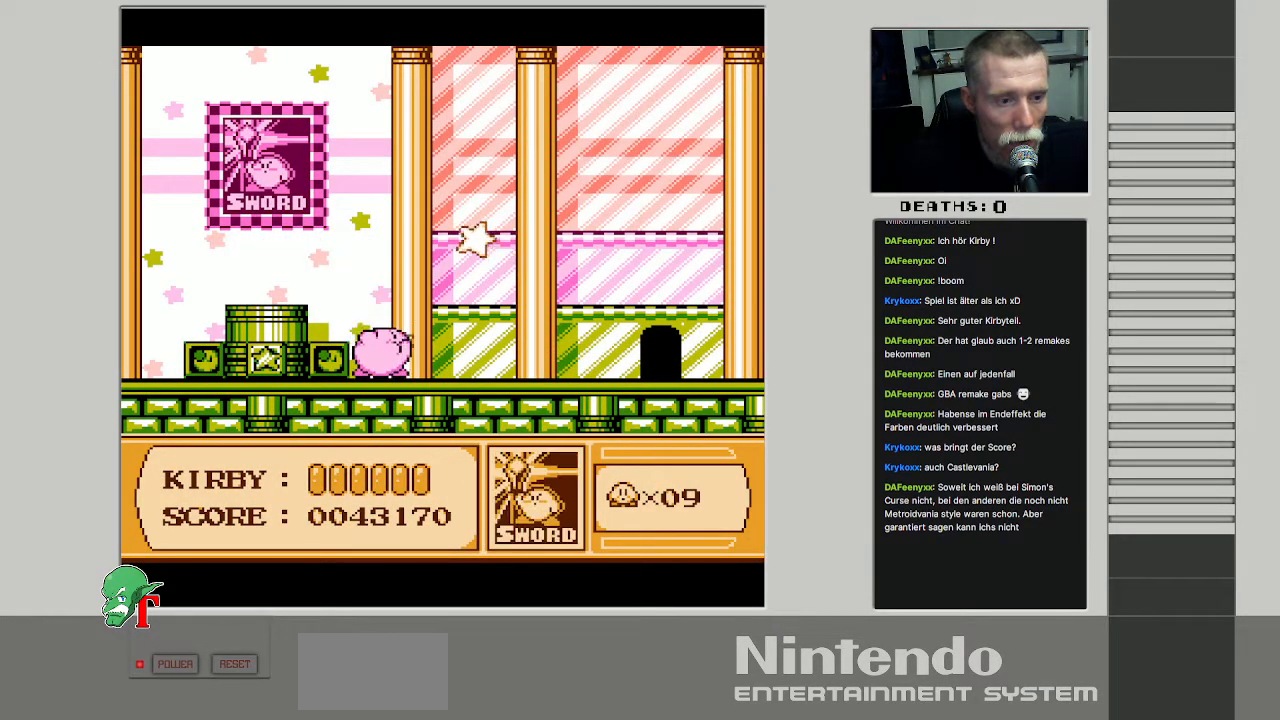
{"buttons": ["DPAD_RIGHT"], "events": [[317, "DPAD_DOWN", "up"], [383, "DPAD_RIGHT", "down"]]}
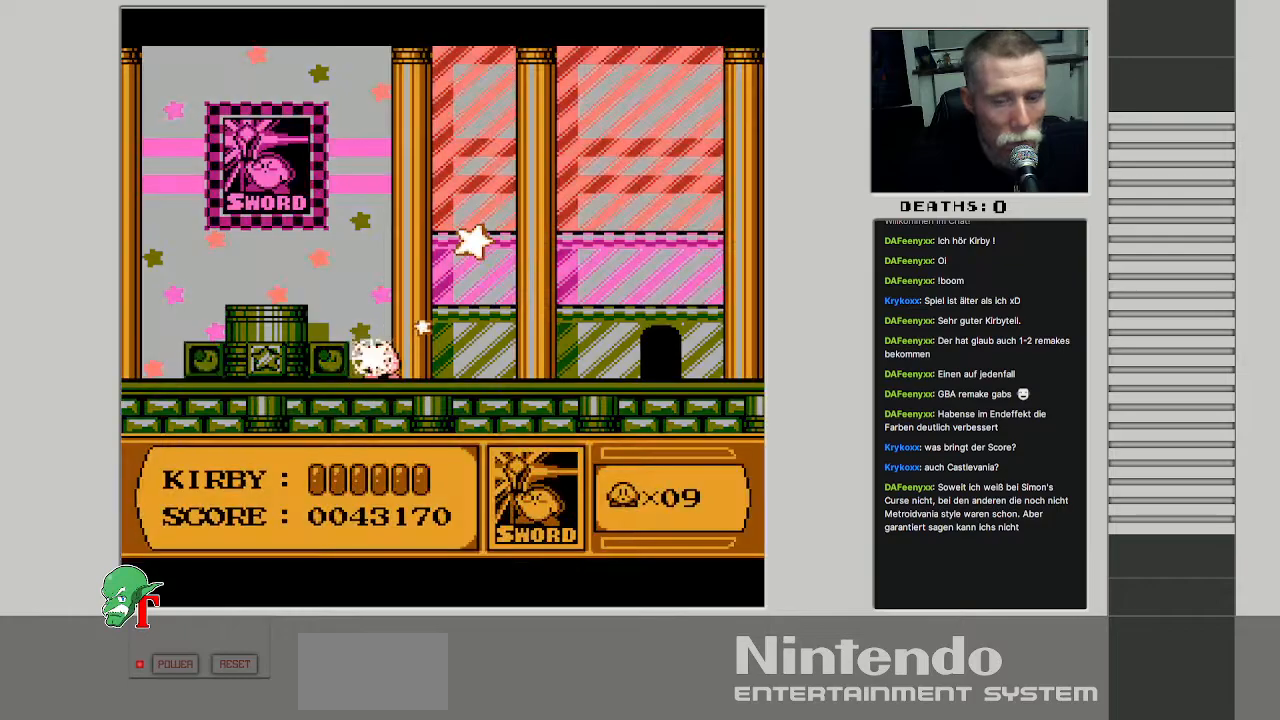
{"buttons": ["DPAD_RIGHT"], "events": [[83, "DPAD_RIGHT", "up"], [183, "DPAD_RIGHT", "down"], [317, "DPAD_RIGHT", "up"], [433, "DPAD_RIGHT", "down"]]}
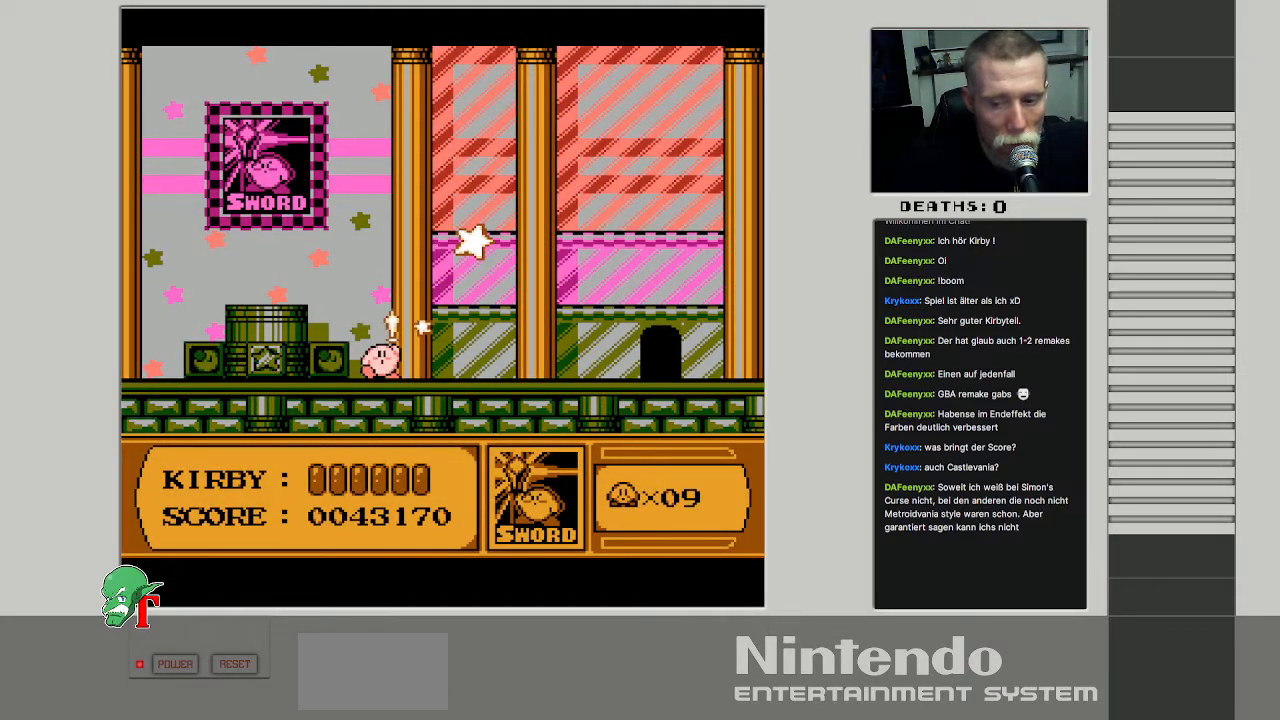
{"buttons": ["DPAD_RIGHT"], "events": [[33, "DPAD_RIGHT", "up"], [150, "DPAD_RIGHT", "down"]]}
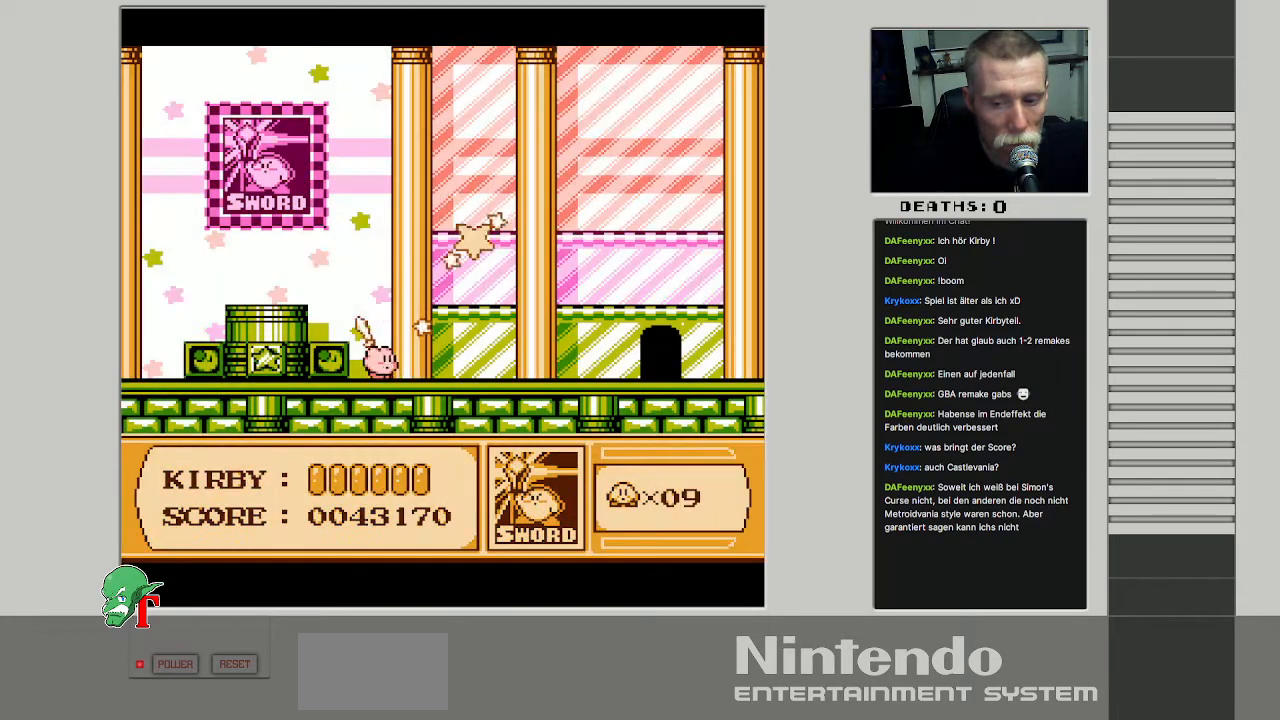
{"buttons": ["DPAD_RIGHT"], "events": [[100, "DPAD_RIGHT", "up"], [233, "DPAD_RIGHT", "down"], [333, "DPAD_RIGHT", "up"], [433, "DPAD_RIGHT", "down"]]}
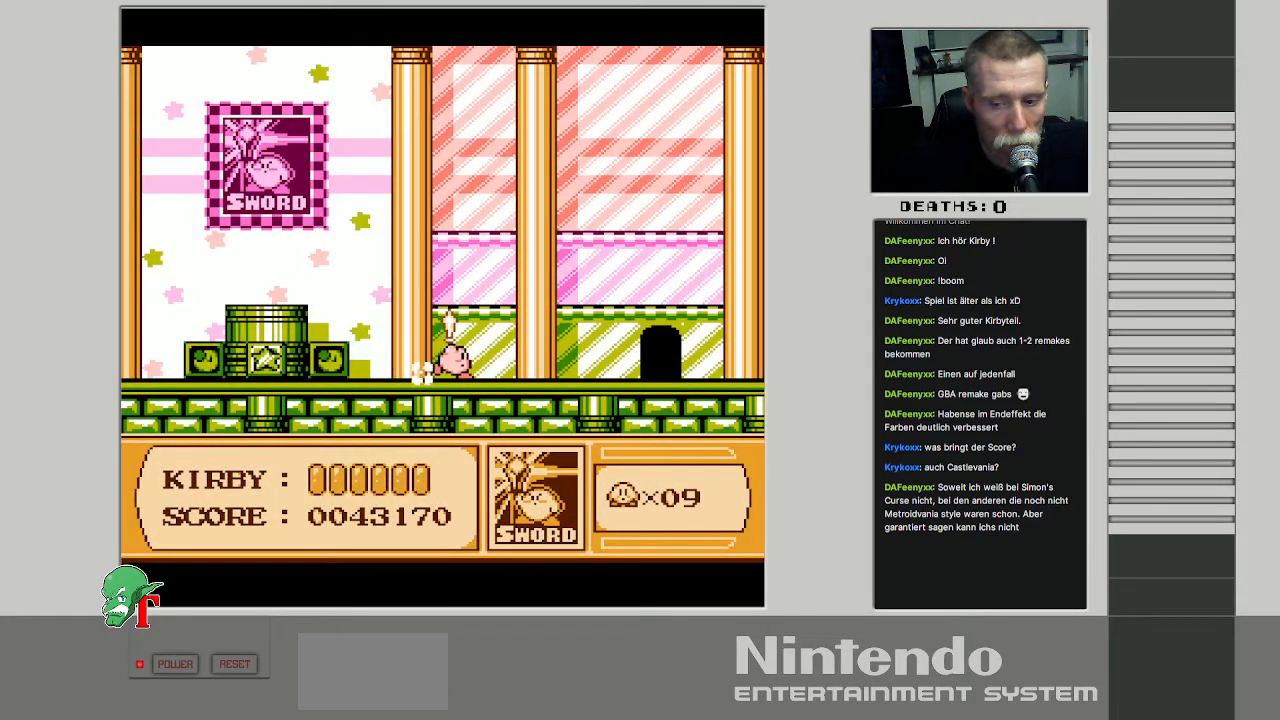
{"buttons": ["DPAD_RIGHT"], "events": []}
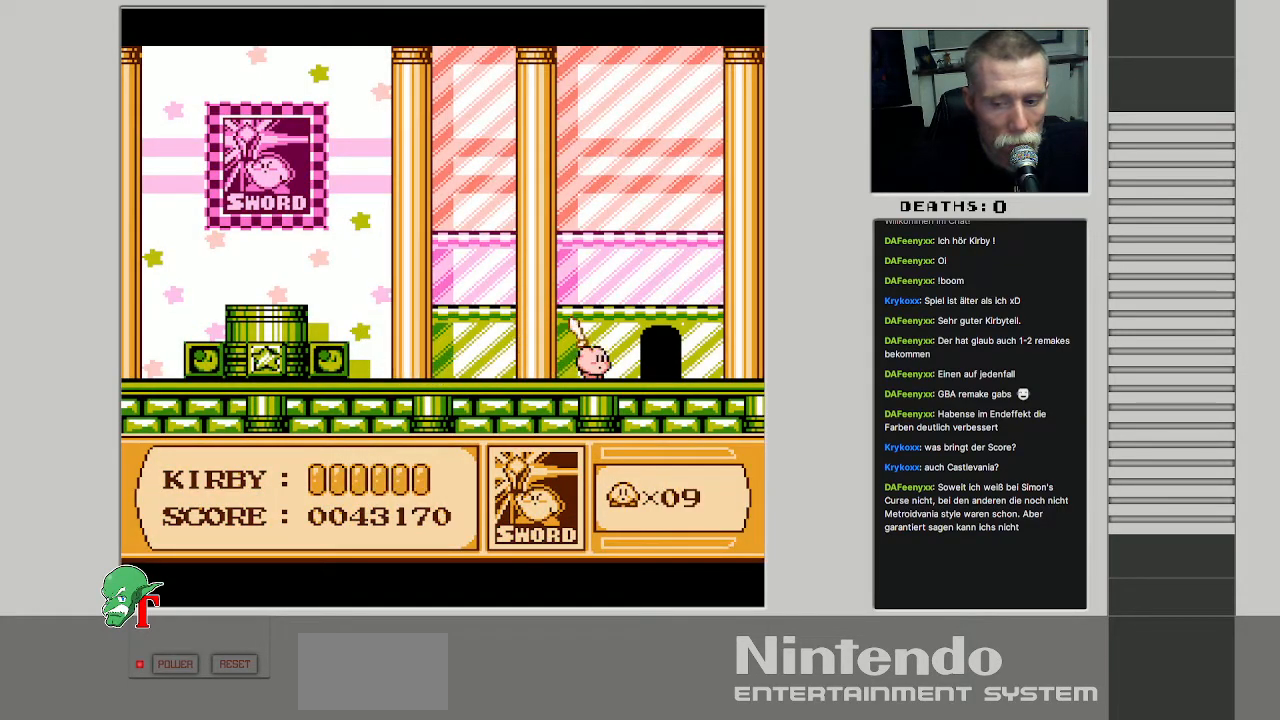
{"buttons": [], "events": [[233, "DPAD_UP", "down"], [250, "DPAD_RIGHT", "up"], [467, "DPAD_UP", "up"]]}
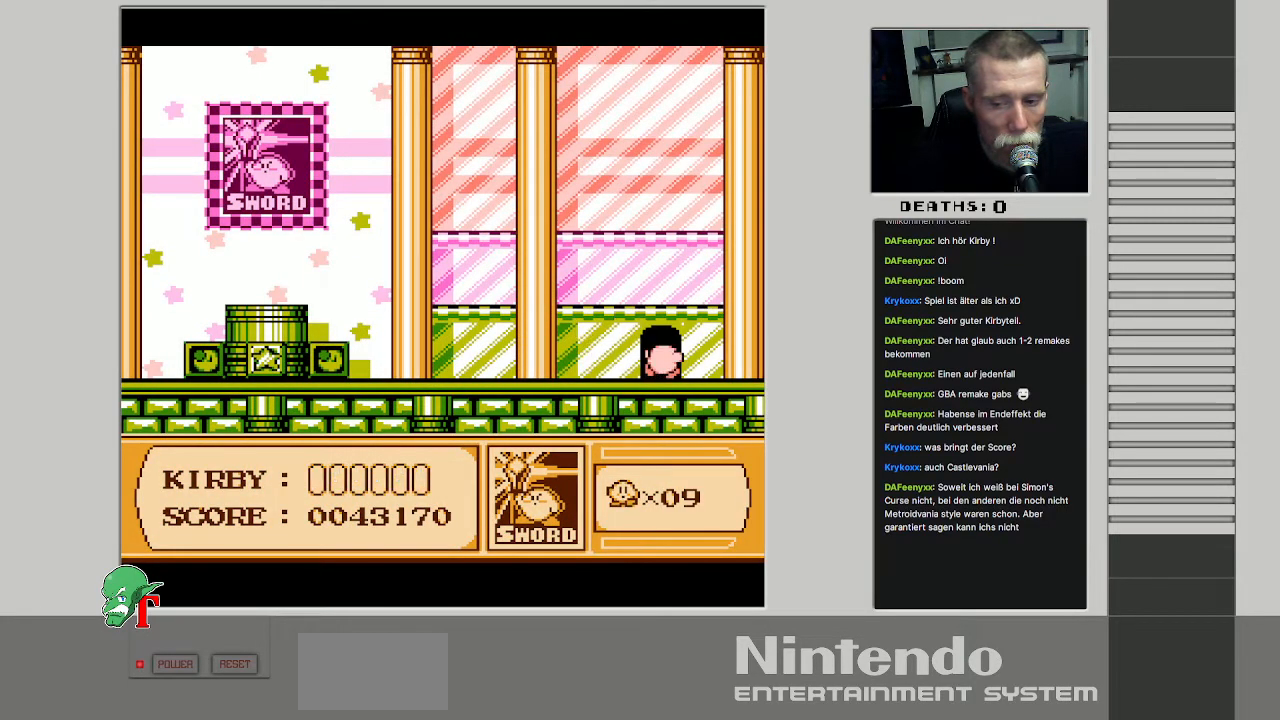
{"buttons": [], "events": []}
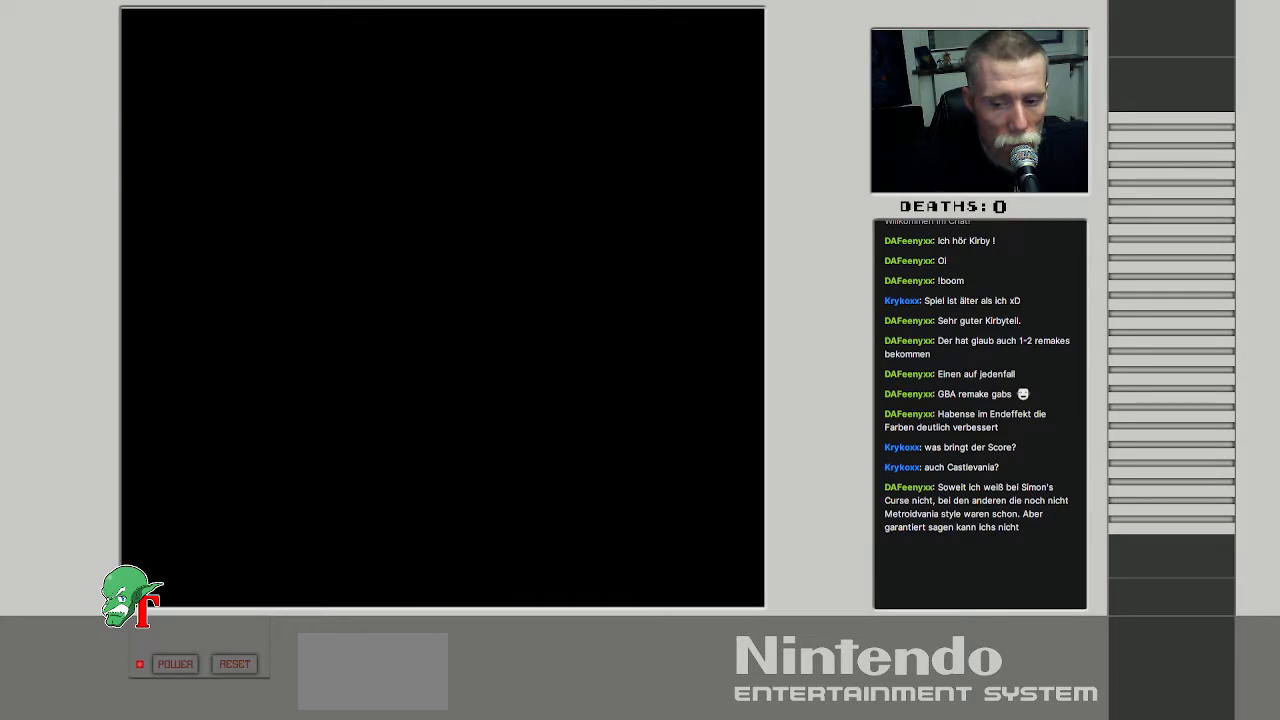
{"buttons": [], "events": []}
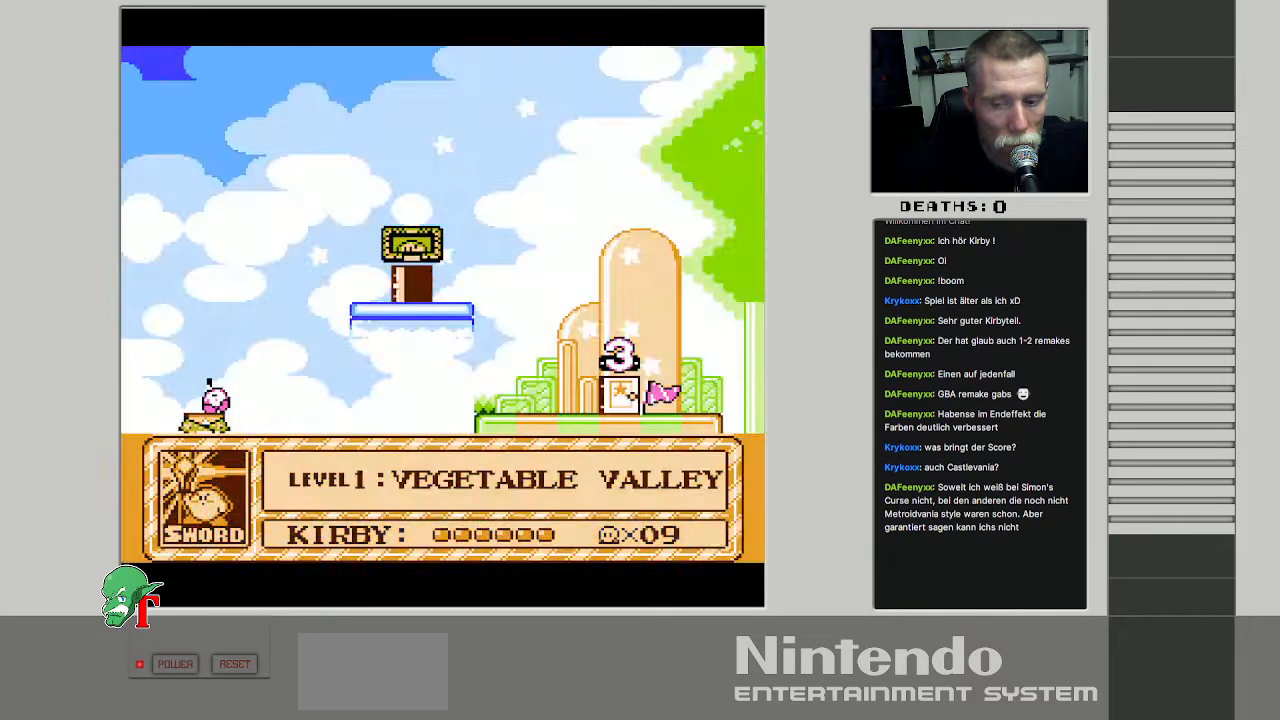
{"buttons": [], "events": []}
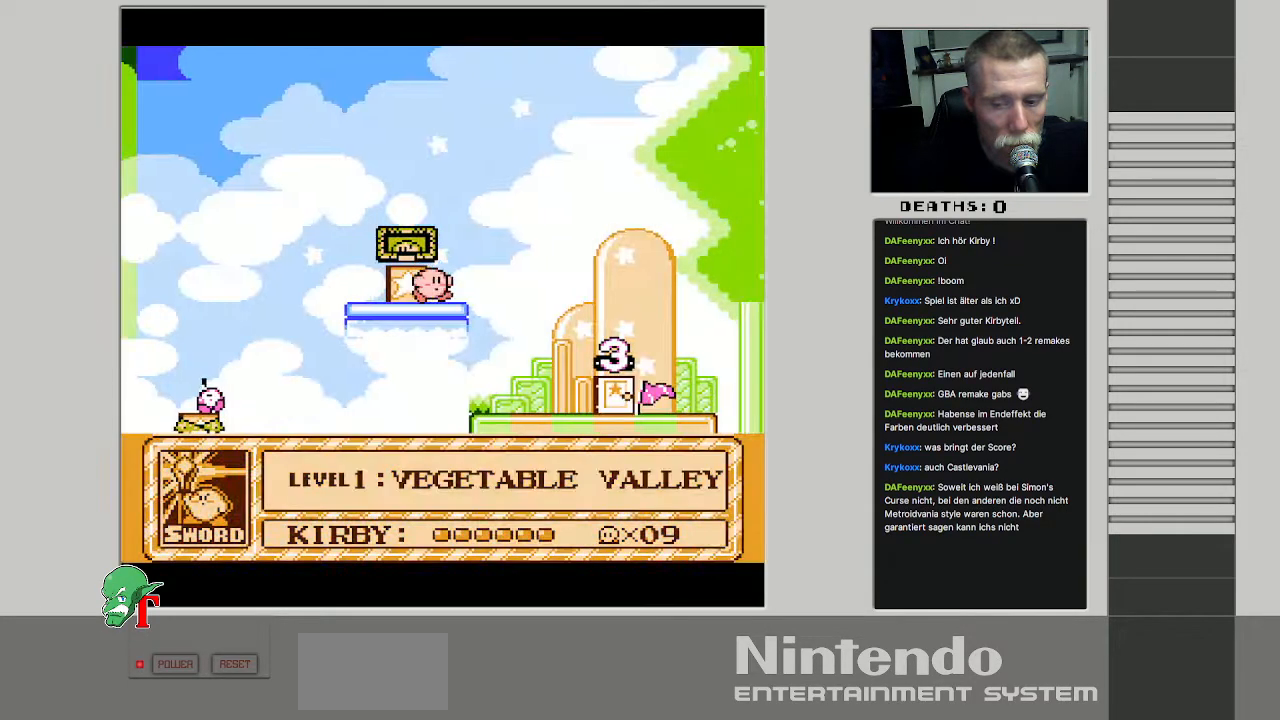
{"buttons": [], "events": []}
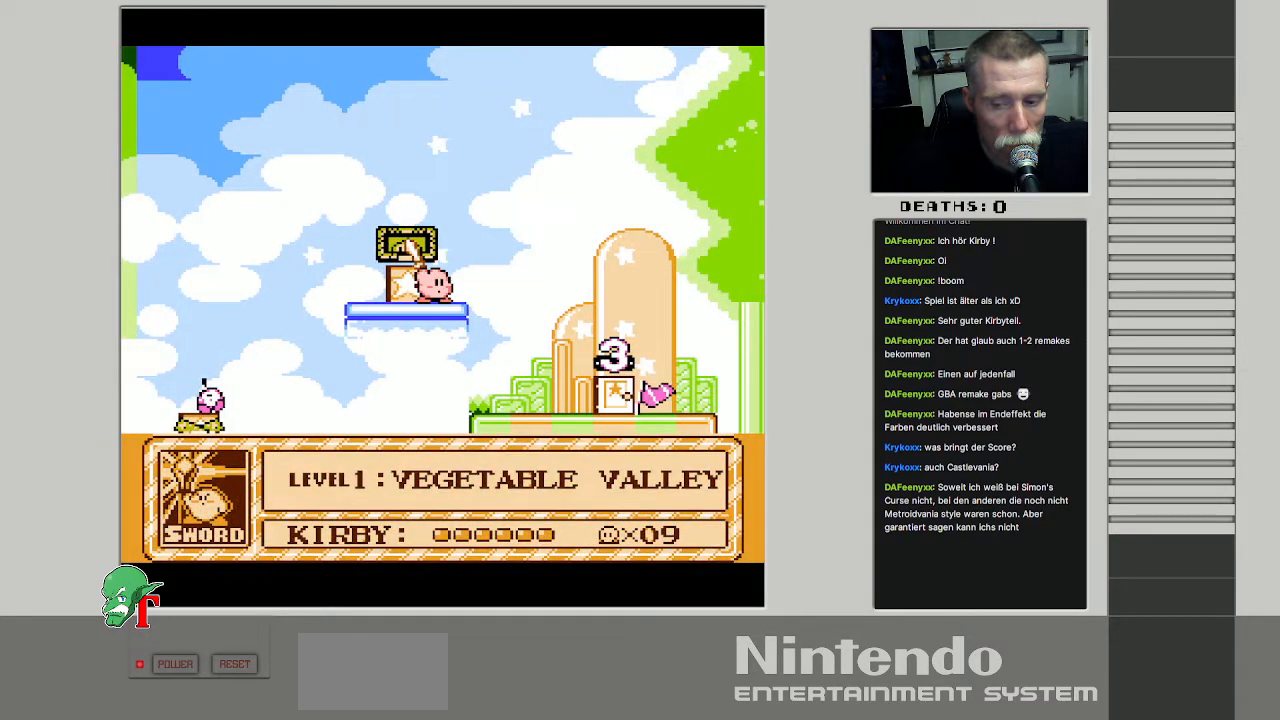
{"buttons": [], "events": []}
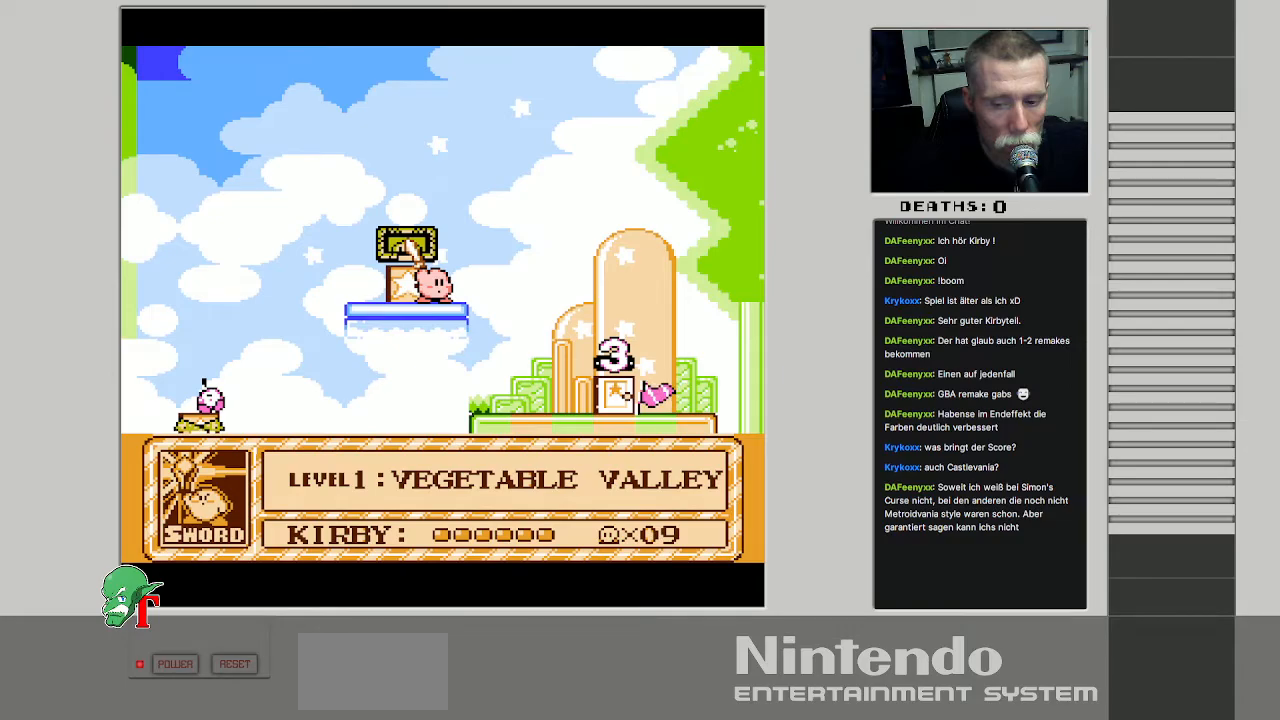
{"buttons": [], "events": []}
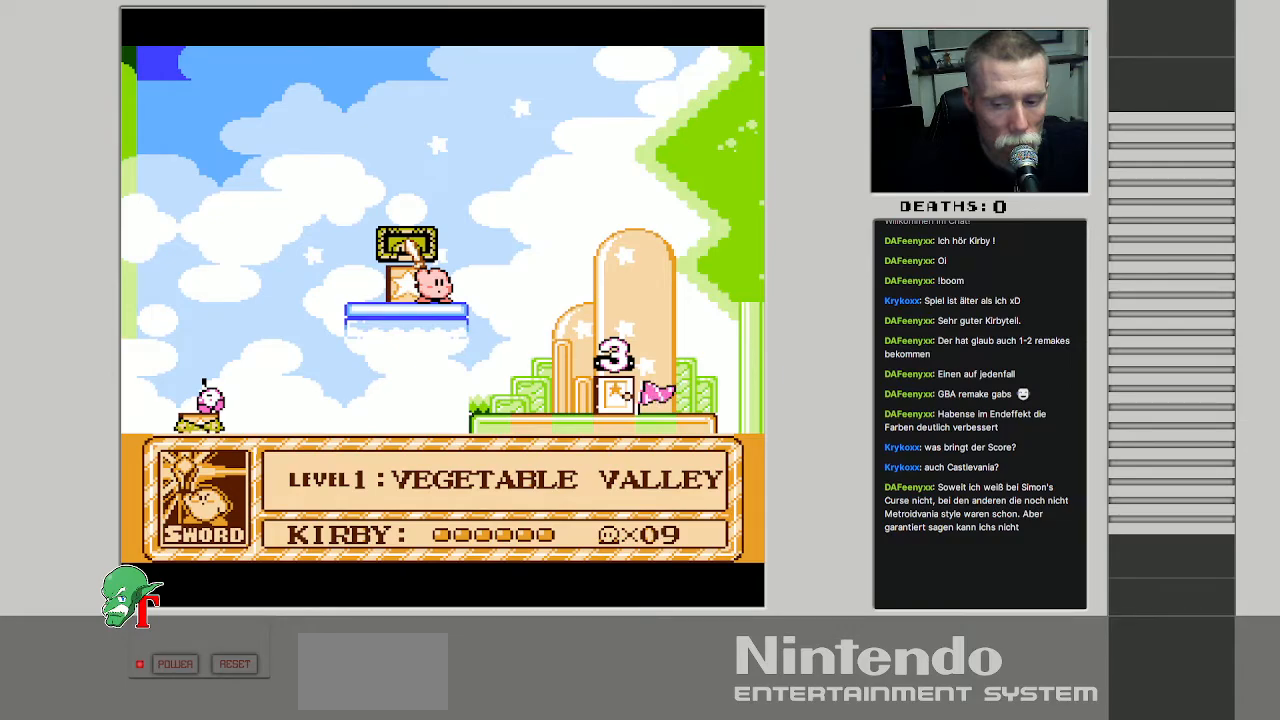
{"buttons": [], "events": []}
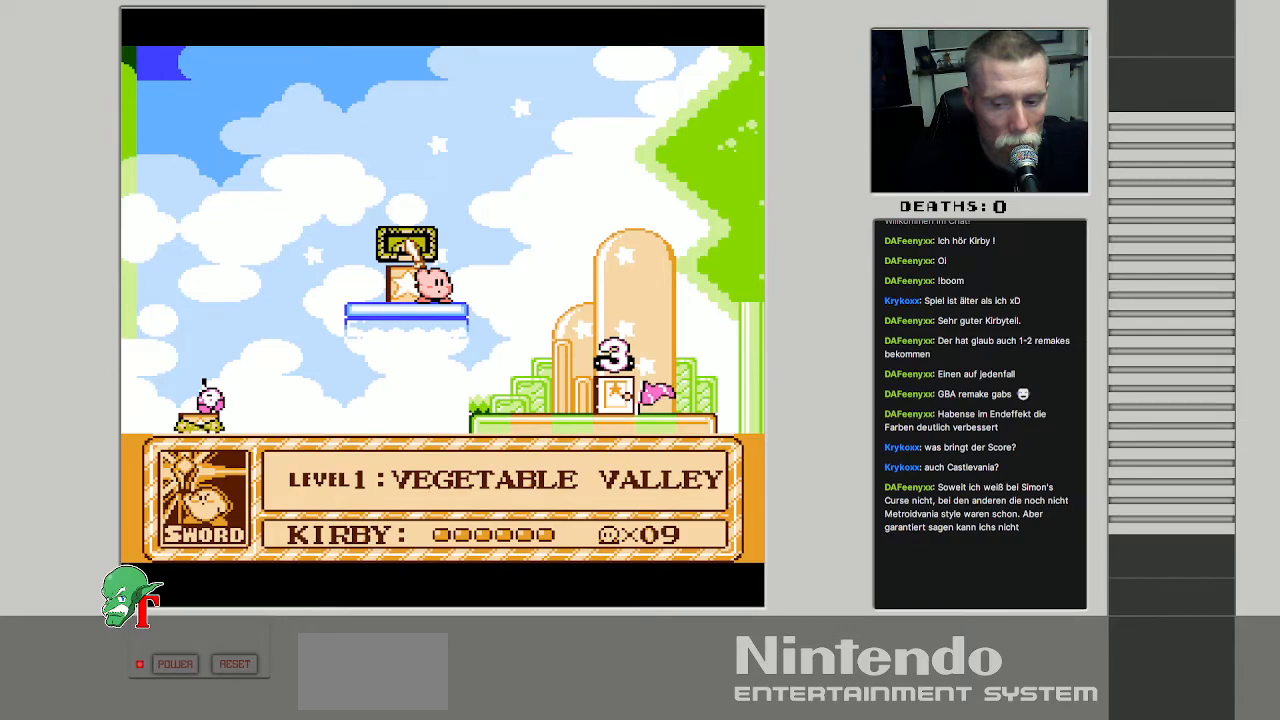
{"buttons": ["DPAD_RIGHT"], "events": [[200, "DPAD_RIGHT", "down"], [367, "DPAD_RIGHT", "up"], [467, "DPAD_RIGHT", "down"]]}
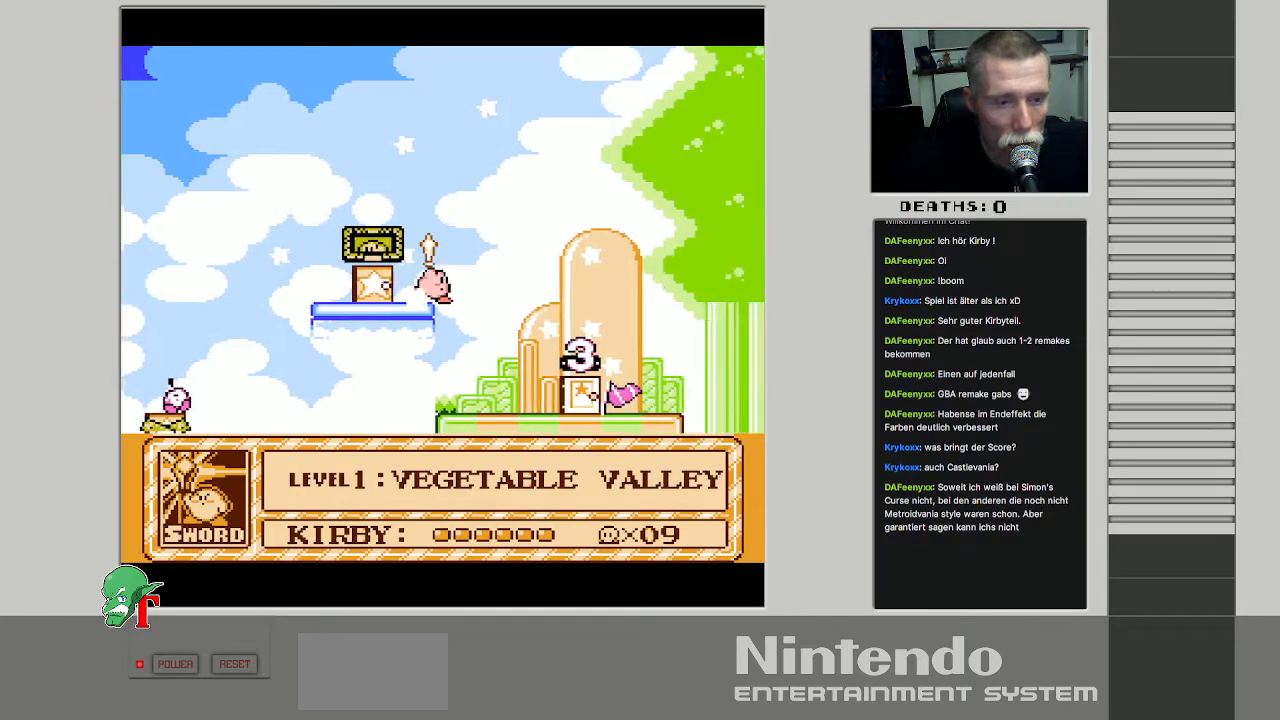
{"buttons": ["DPAD_RIGHT"], "events": []}
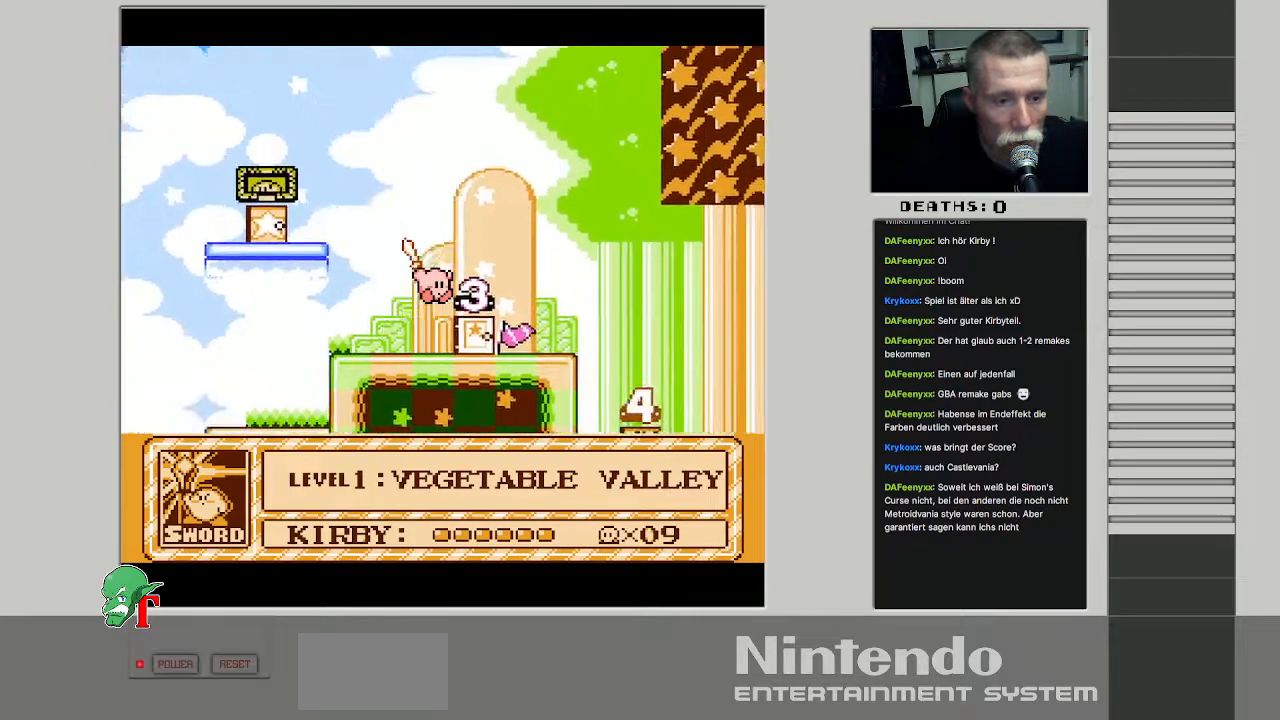
{"buttons": ["DPAD_RIGHT"], "events": [[50, "DPAD_RIGHT", "up"], [200, "DPAD_RIGHT", "down"]]}
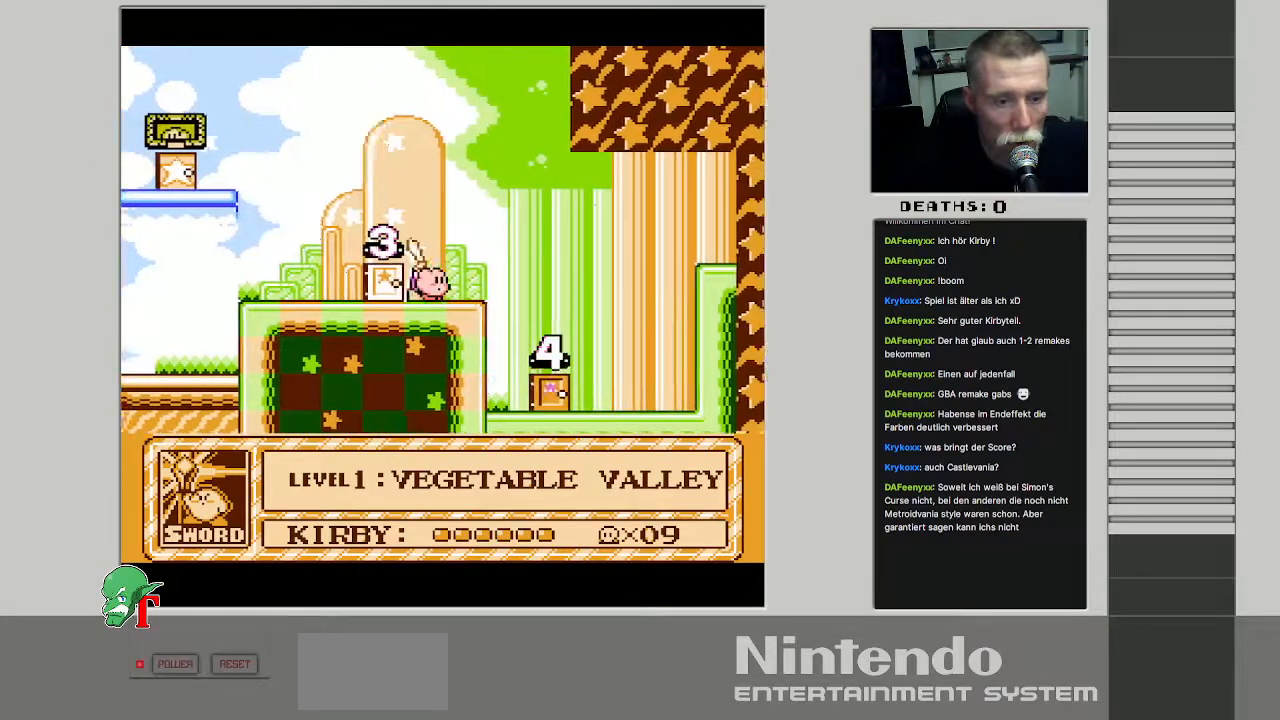
{"buttons": [], "events": [[367, "DPAD_RIGHT", "up"]]}
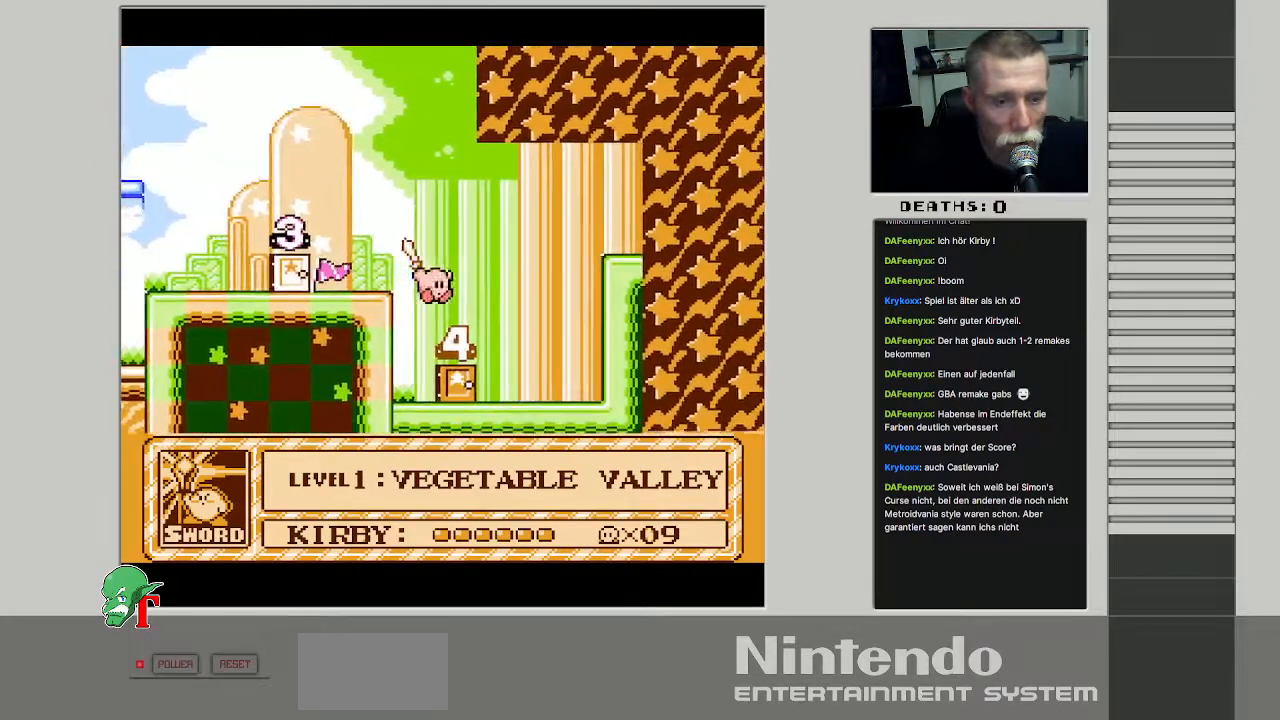
{"buttons": ["DPAD_RIGHT"], "events": [[17, "DPAD_LEFT", "down"], [150, "DPAD_LEFT", "up"], [450, "DPAD_RIGHT", "down"]]}
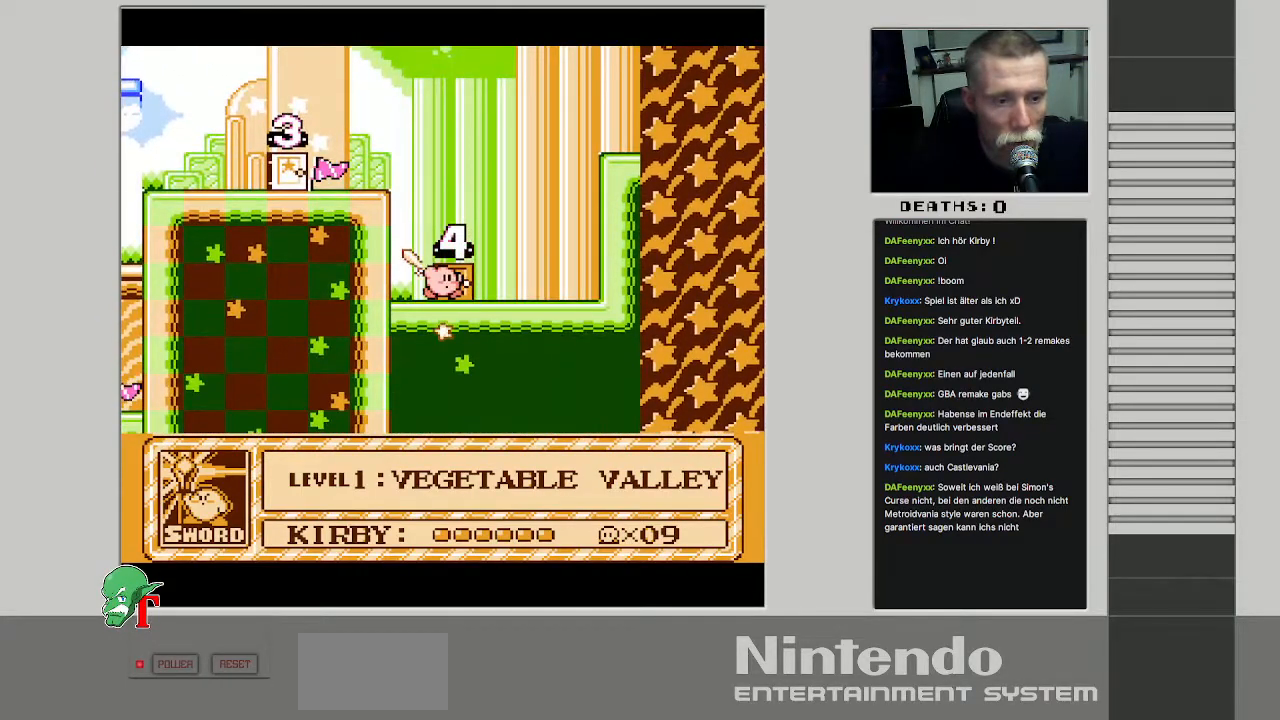
{"buttons": [], "events": [[50, "DPAD_RIGHT", "up"], [83, "DPAD_UP", "down"], [183, "DPAD_UP", "up"]]}